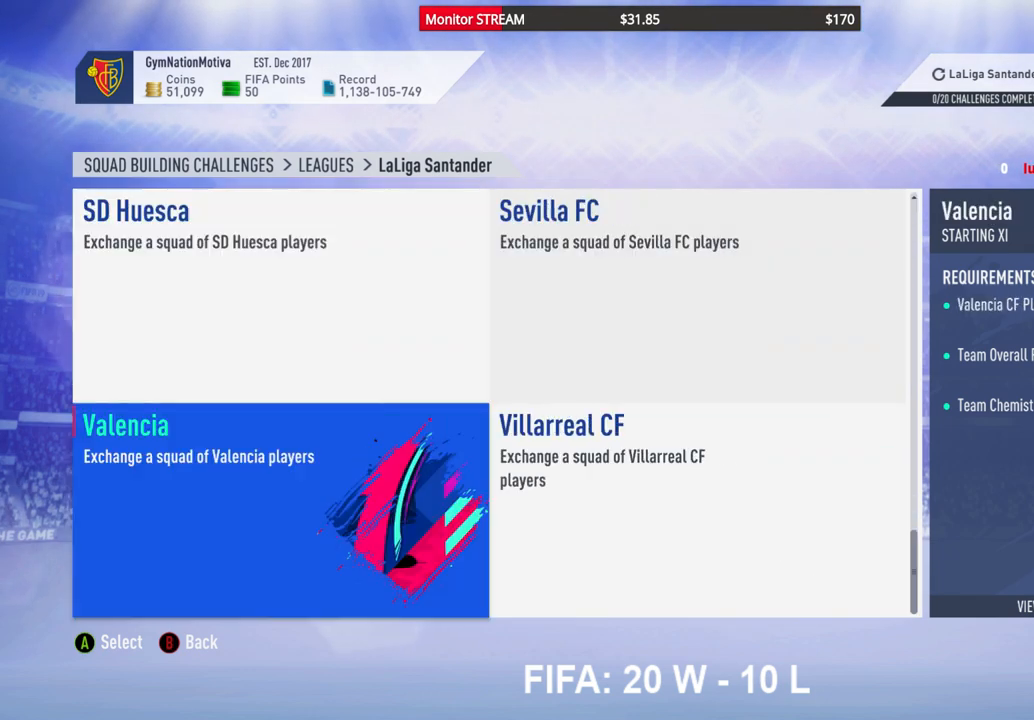
Gameplay with a controller (Xbox layout); each line is a JSON object with the inputs held at the frame after it. "events" lists button and stick changes between this image and that frame as [ms after this image, input, new state], when the widget could be followed in between. Not read: L3 R3 Y.
{"buttons": [], "left_stick": "center", "right_stick": "center", "events": [[50, "DPAD_UP", "up"]]}
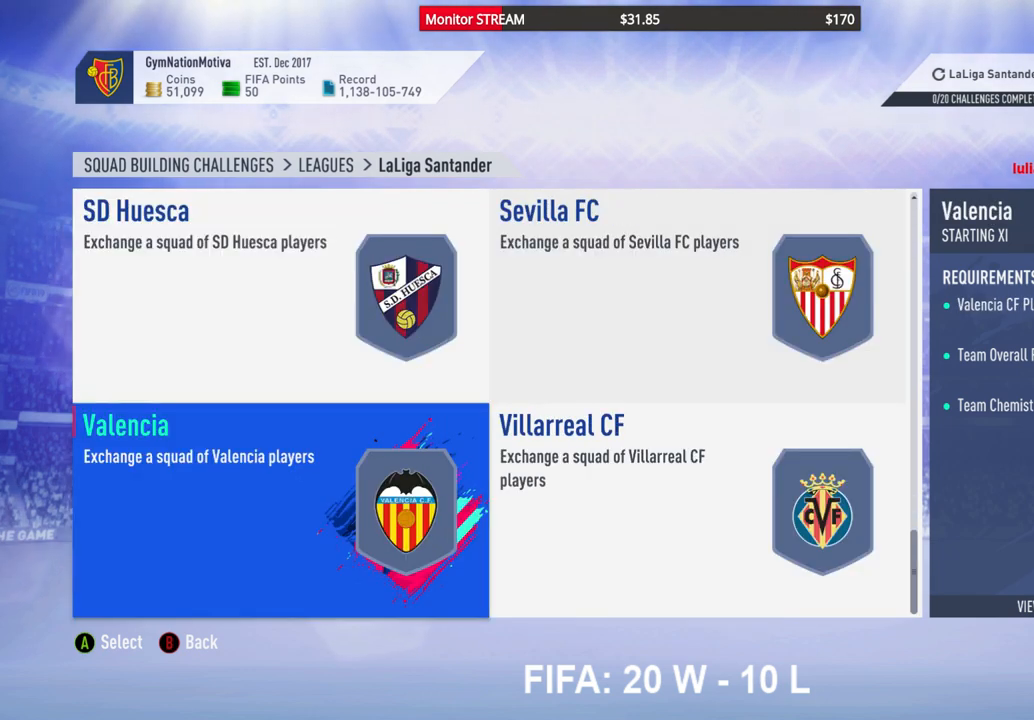
{"buttons": [], "left_stick": "center", "right_stick": "center", "events": [[150, "DPAD_DOWN", "down"], [283, "DPAD_DOWN", "up"]]}
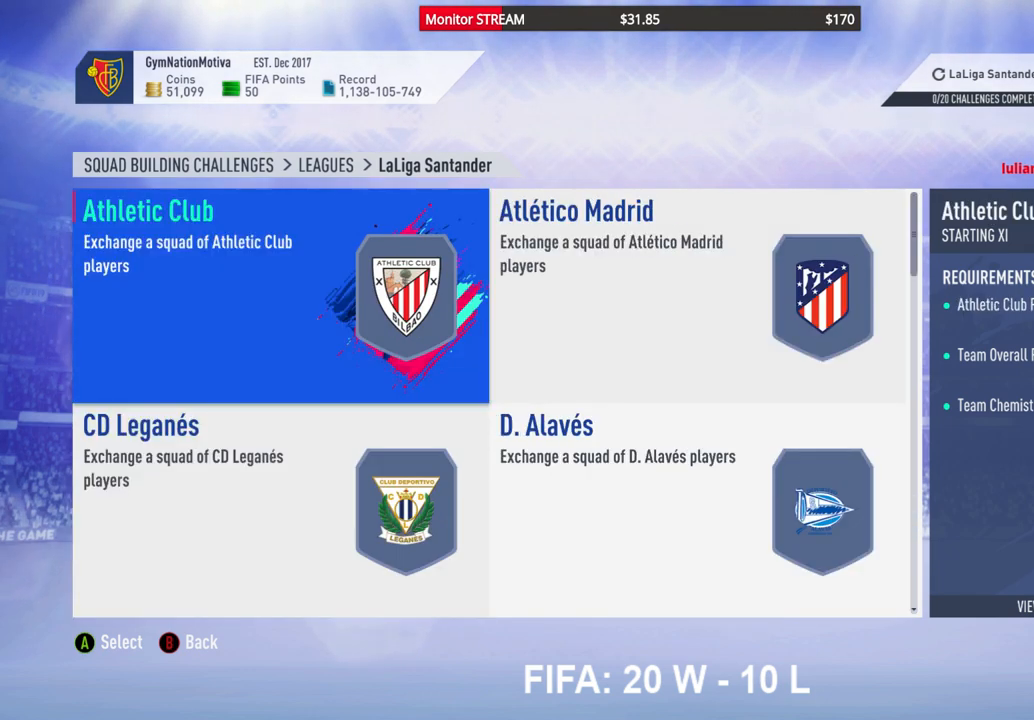
{"buttons": [], "left_stick": "center", "right_stick": "center", "events": []}
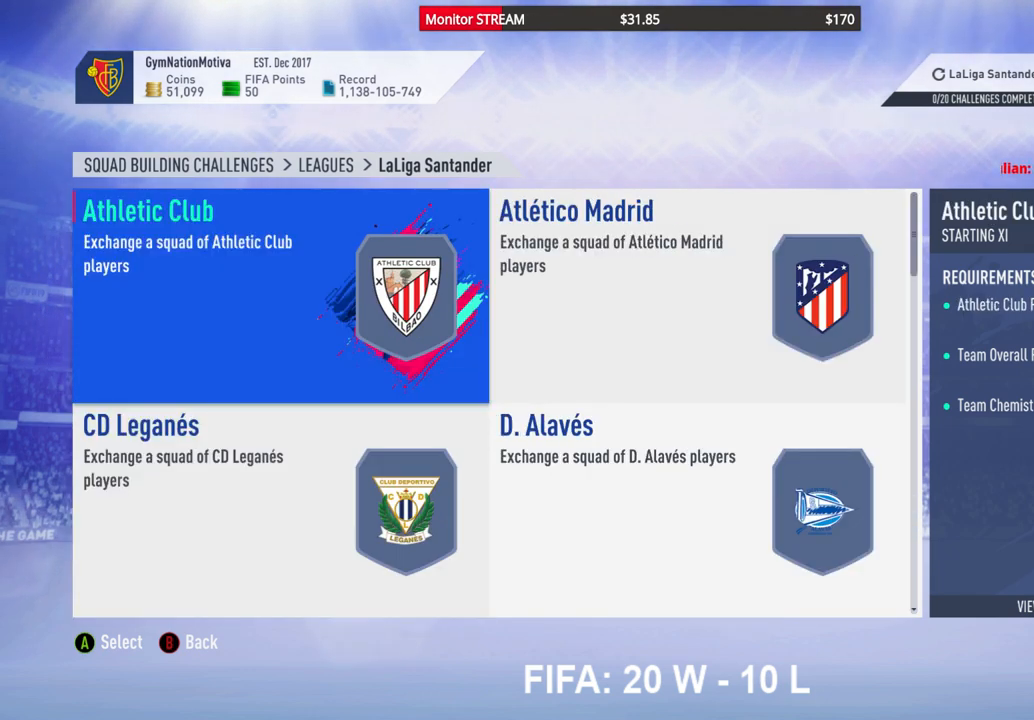
{"buttons": [], "left_stick": "center", "right_stick": "center", "events": []}
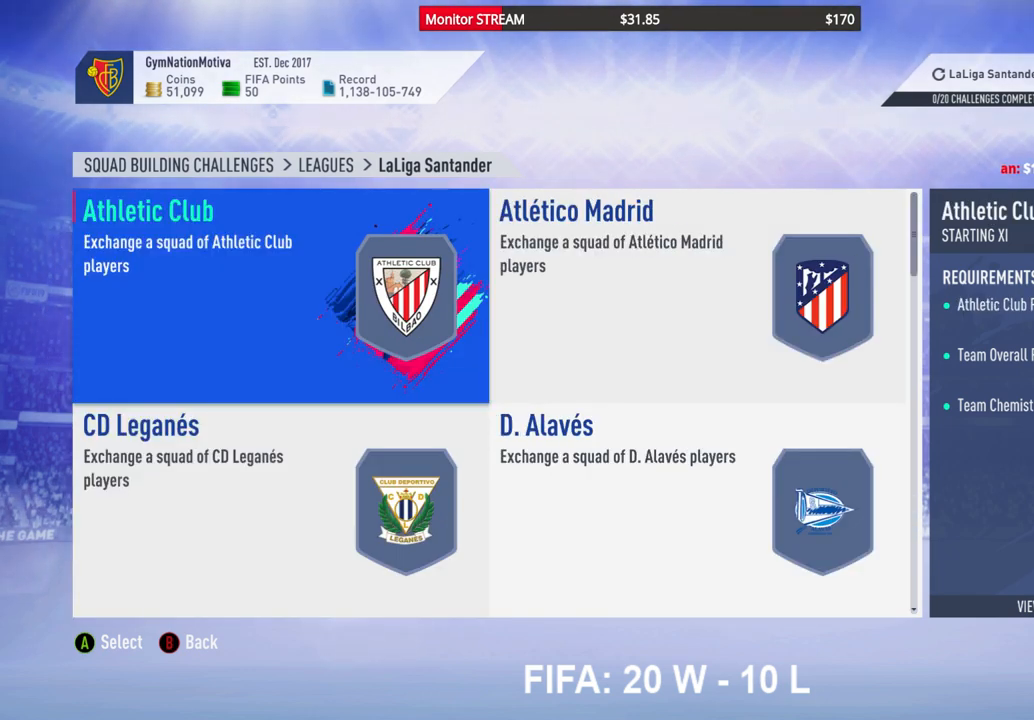
{"buttons": [], "left_stick": "center", "right_stick": "center", "events": [[250, "DPAD_UP", "down"], [383, "DPAD_UP", "up"]]}
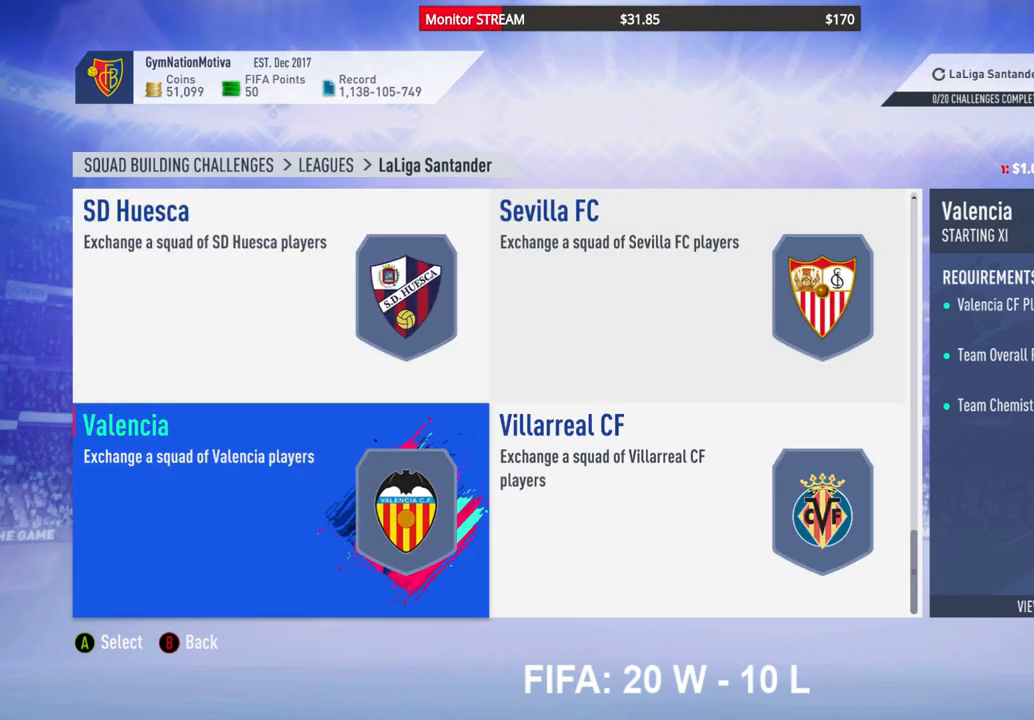
{"buttons": [], "left_stick": "center", "right_stick": "center", "events": [[283, "DPAD_UP", "down"], [367, "DPAD_UP", "up"]]}
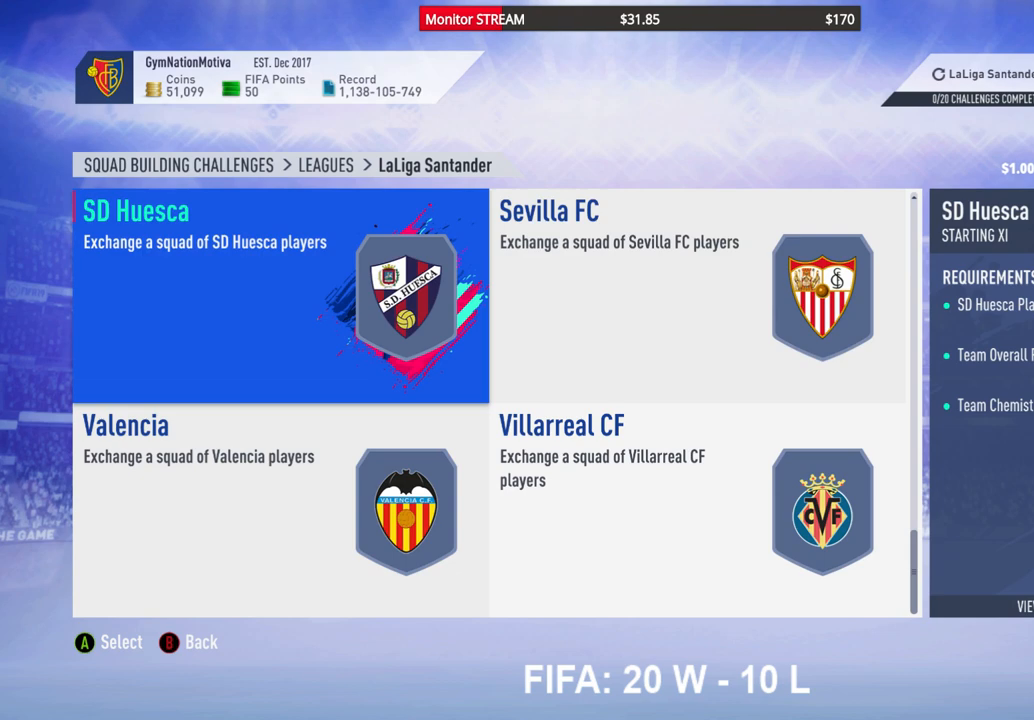
{"buttons": [], "left_stick": "center", "right_stick": "center", "events": []}
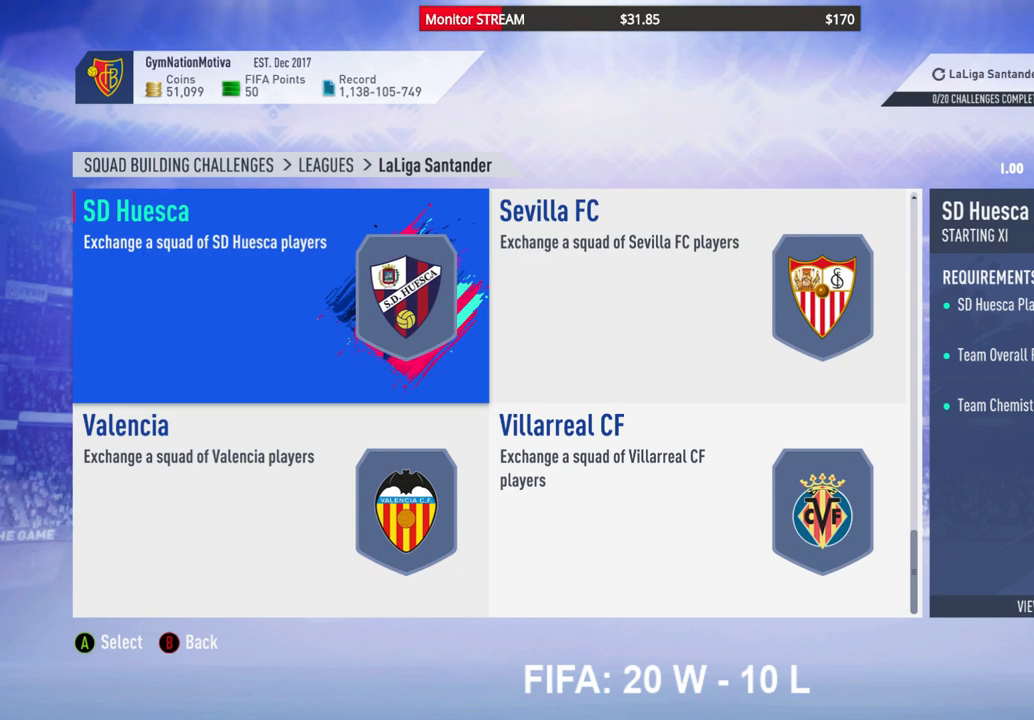
{"buttons": [], "left_stick": "center", "right_stick": "center", "events": [[350, "DPAD_UP", "down"], [433, "DPAD_UP", "up"]]}
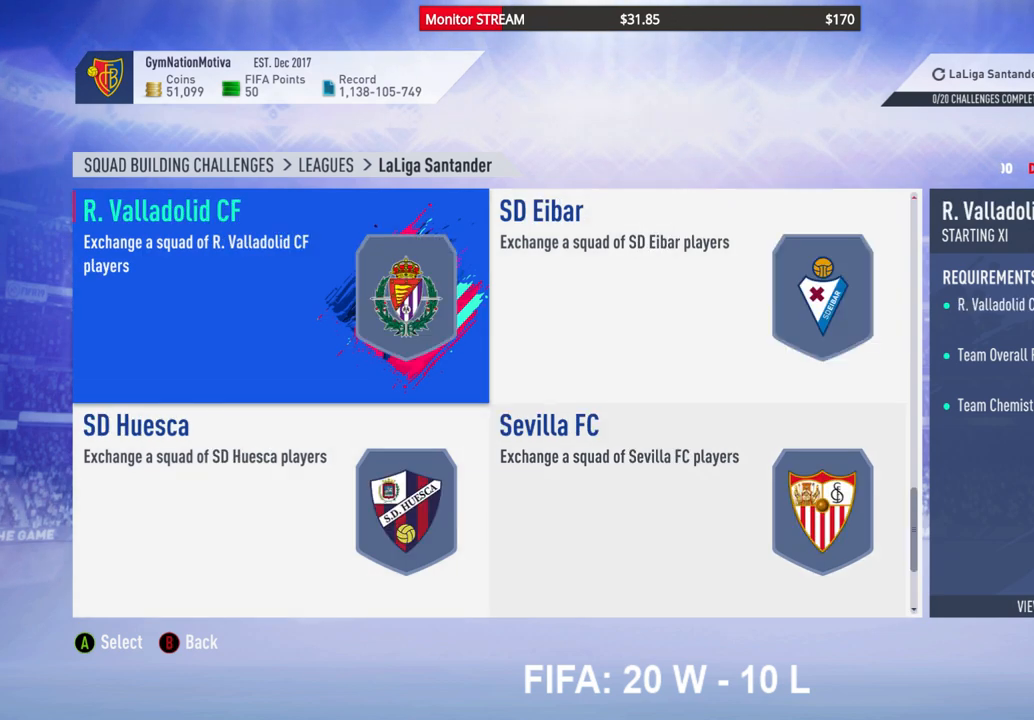
{"buttons": ["DPAD_UP"], "left_stick": "center", "right_stick": "center", "events": [[67, "DPAD_UP", "down"], [100, "DPAD_UP", "up"], [467, "DPAD_UP", "down"]]}
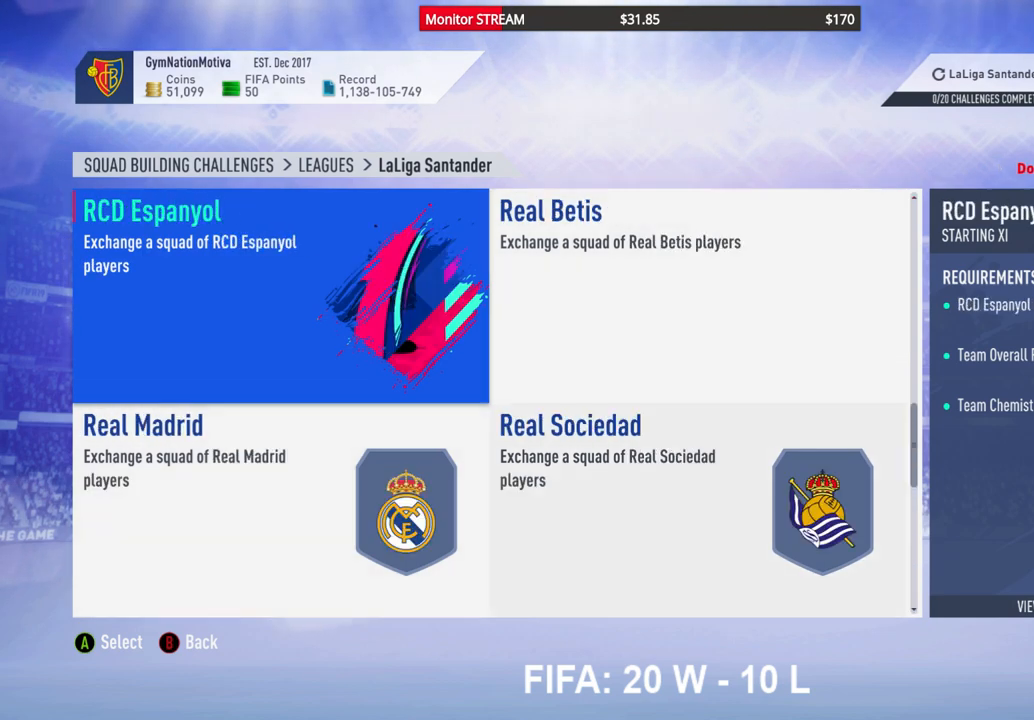
{"buttons": [], "left_stick": "center", "right_stick": "center", "events": [[50, "DPAD_UP", "up"]]}
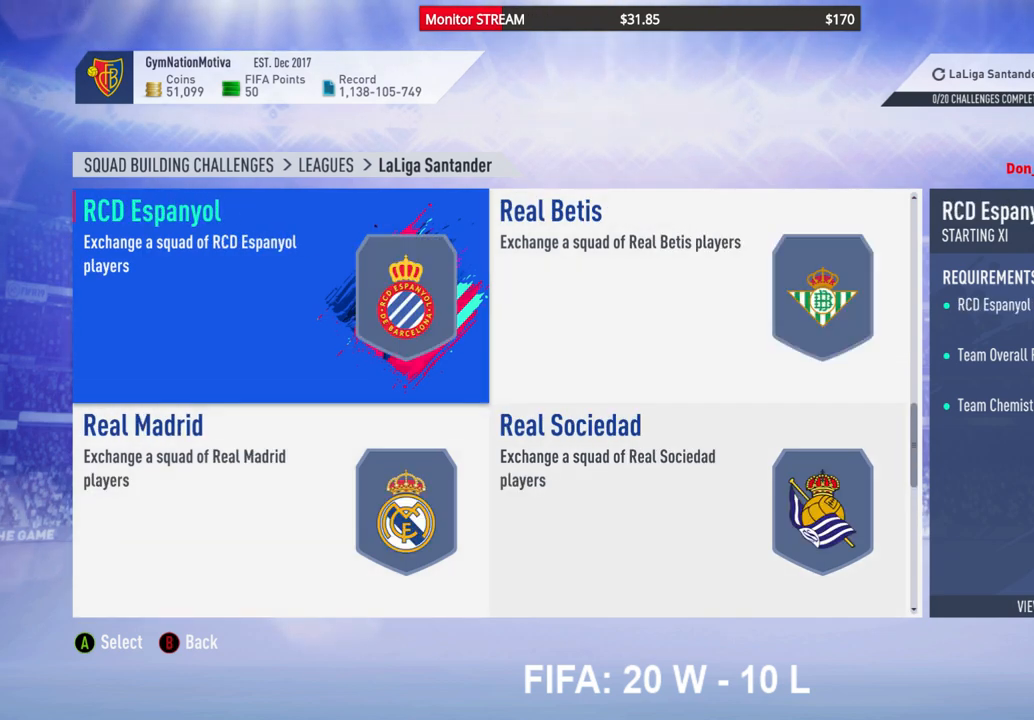
{"buttons": [], "left_stick": "center", "right_stick": "center", "events": [[33, "DPAD_UP", "down"], [133, "DPAD_UP", "up"]]}
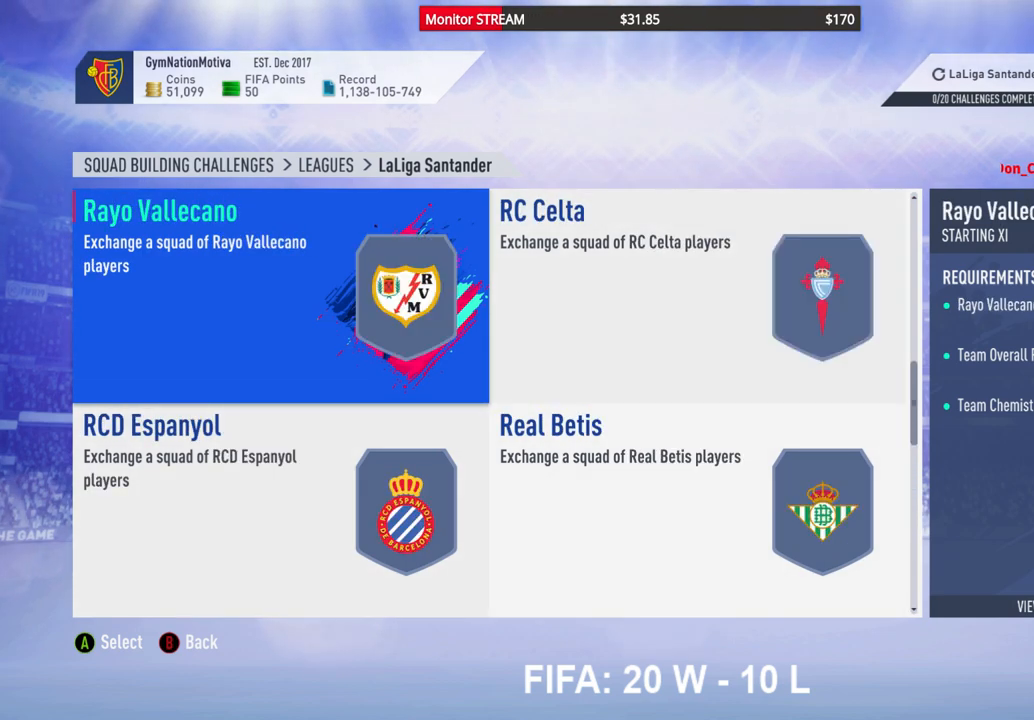
{"buttons": ["DPAD_UP"], "left_stick": "center", "right_stick": "center", "events": [[400, "DPAD_UP", "down"]]}
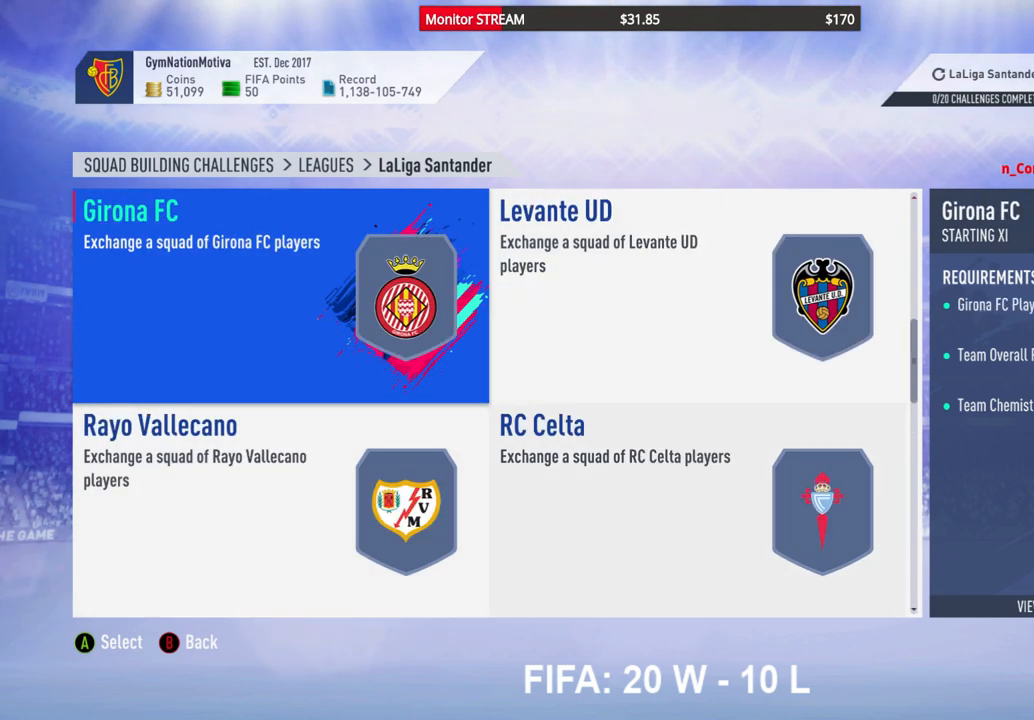
{"buttons": [], "left_stick": "center", "right_stick": "center", "events": [[17, "DPAD_UP", "up"]]}
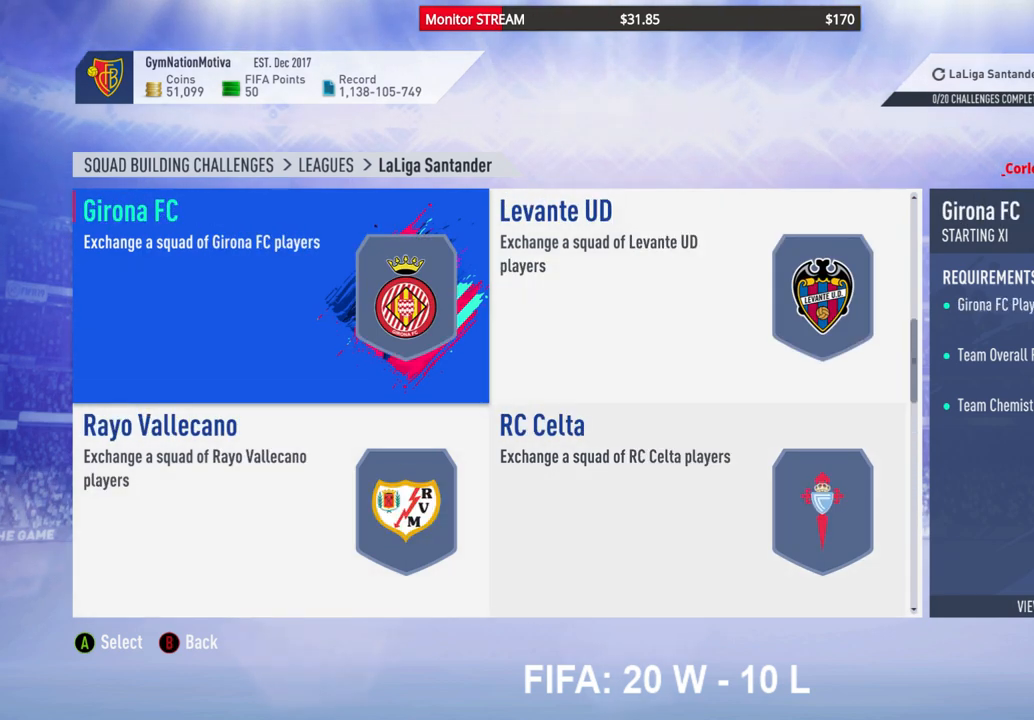
{"buttons": [], "left_stick": "center", "right_stick": "center", "events": [[17, "DPAD_UP", "down"], [133, "DPAD_UP", "up"], [350, "DPAD_UP", "down"], [483, "DPAD_UP", "up"]]}
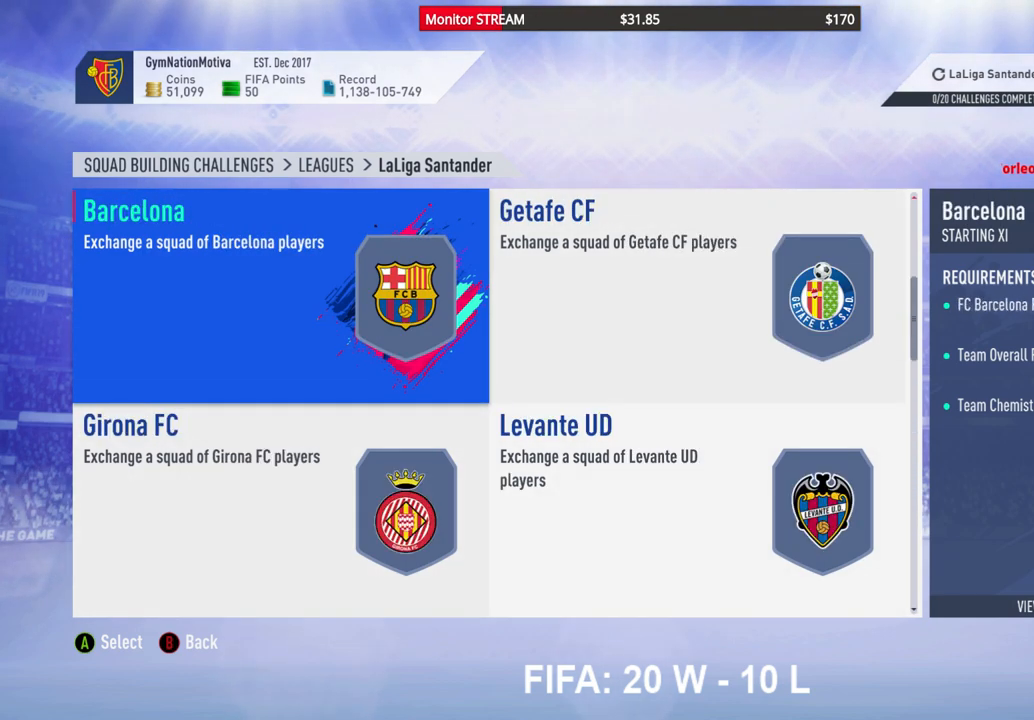
{"buttons": [], "left_stick": "center", "right_stick": "center", "events": [[367, "DPAD_UP", "down"], [500, "DPAD_UP", "up"]]}
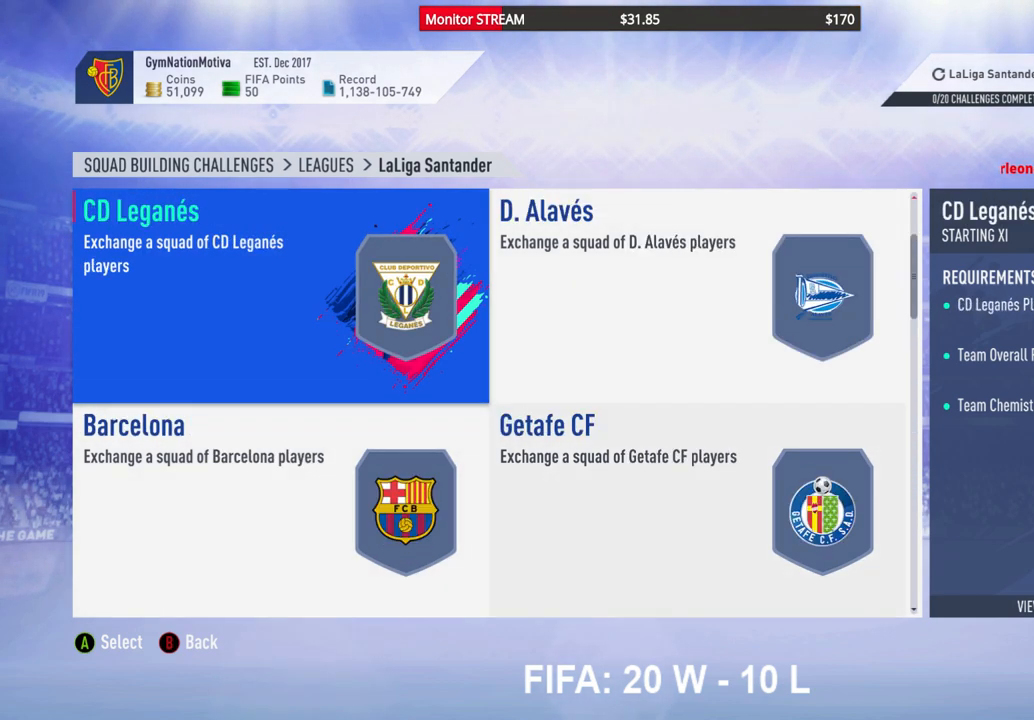
{"buttons": [], "left_stick": "center", "right_stick": "center", "events": [[333, "DPAD_UP", "down"], [450, "DPAD_UP", "up"]]}
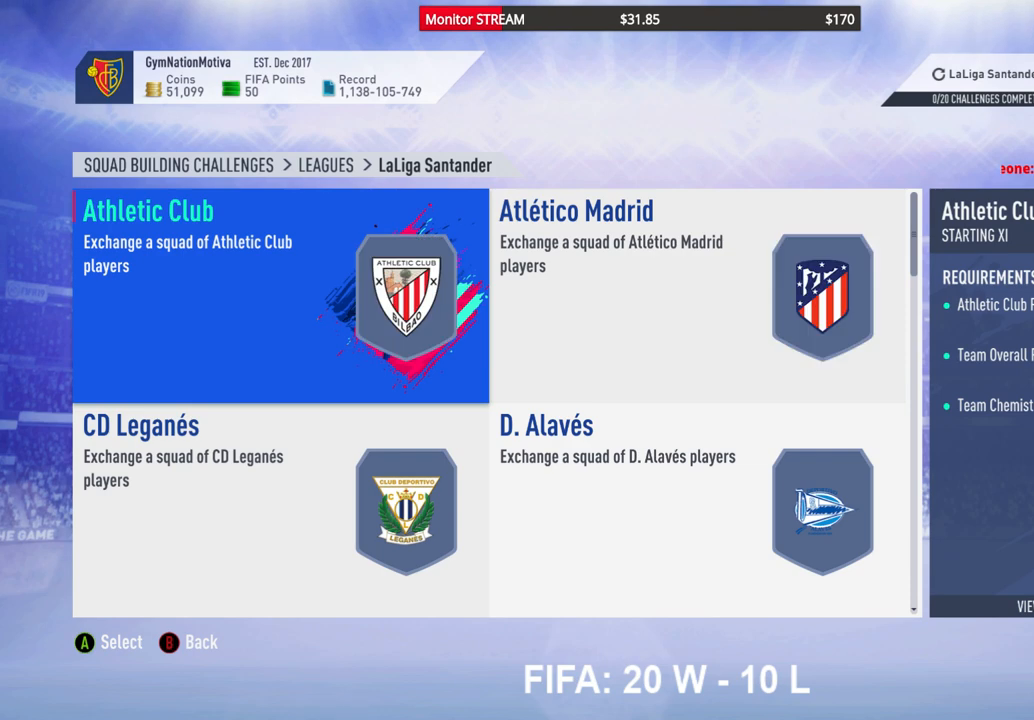
{"buttons": [], "left_stick": "center", "right_stick": "center", "events": []}
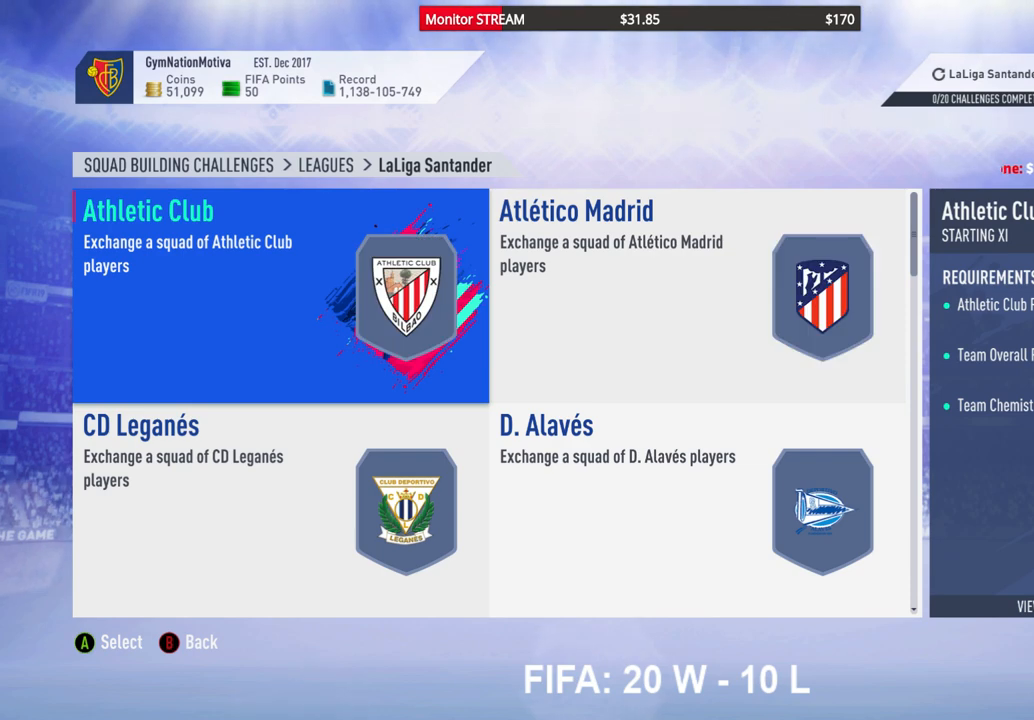
{"buttons": [], "left_stick": "center", "right_stick": "center", "events": [[250, "DPAD_UP", "down"], [417, "DPAD_UP", "up"]]}
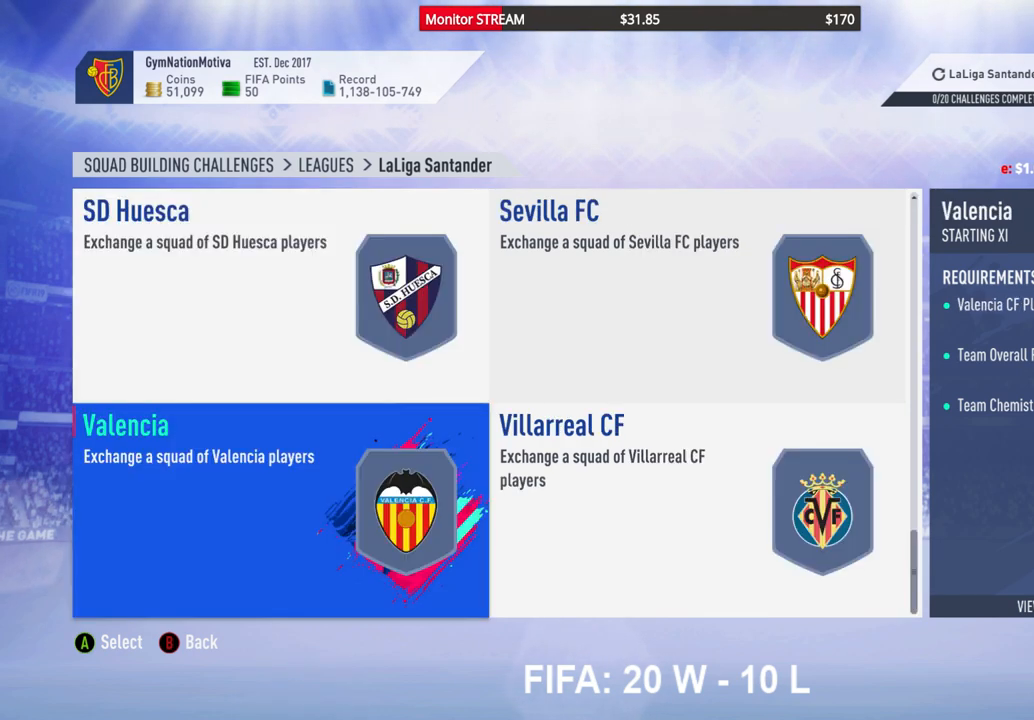
{"buttons": [], "left_stick": "center", "right_stick": "center", "events": []}
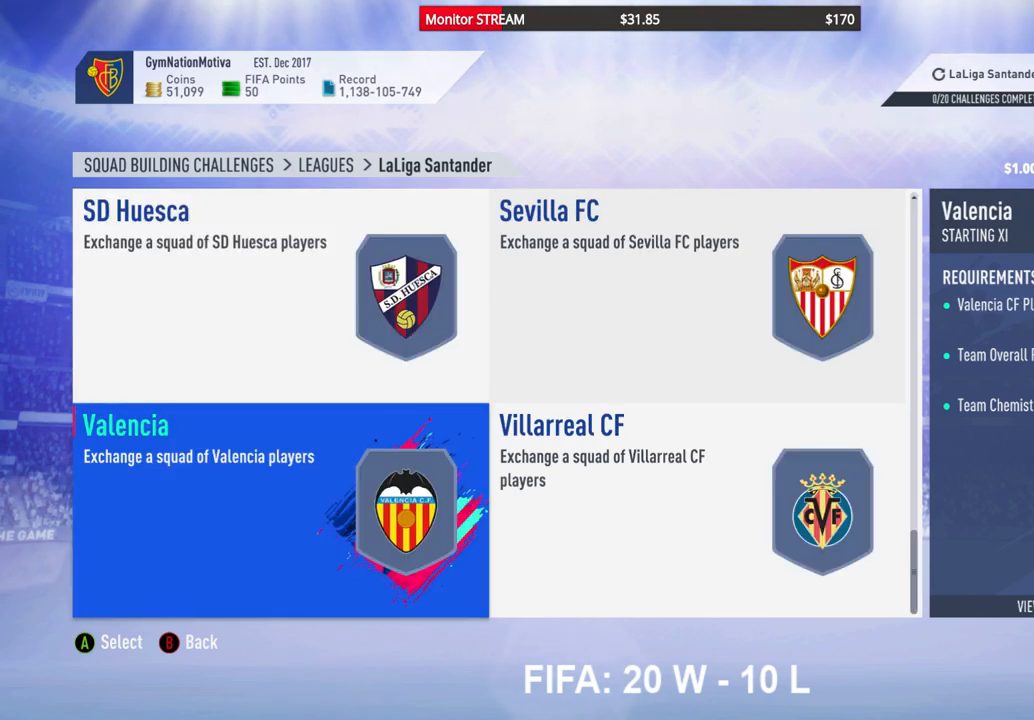
{"buttons": [], "left_stick": "center", "right_stick": "center", "events": [[383, "DPAD_UP", "down"], [483, "DPAD_UP", "up"]]}
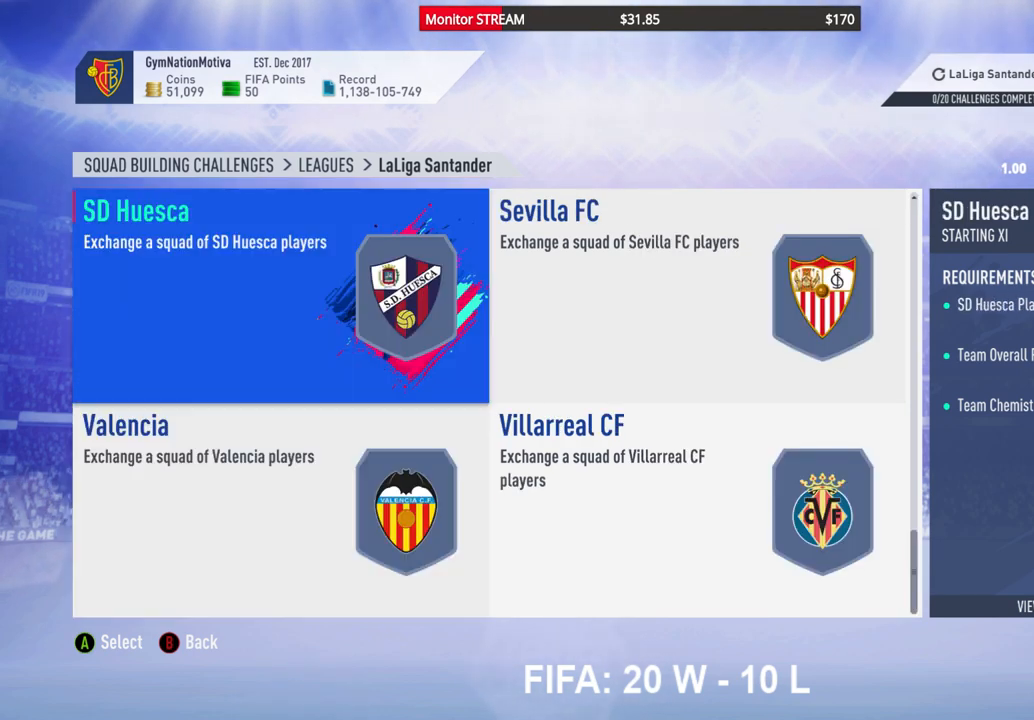
{"buttons": [], "left_stick": "center", "right_stick": "center", "events": [[83, "DPAD_UP", "down"], [167, "DPAD_UP", "up"]]}
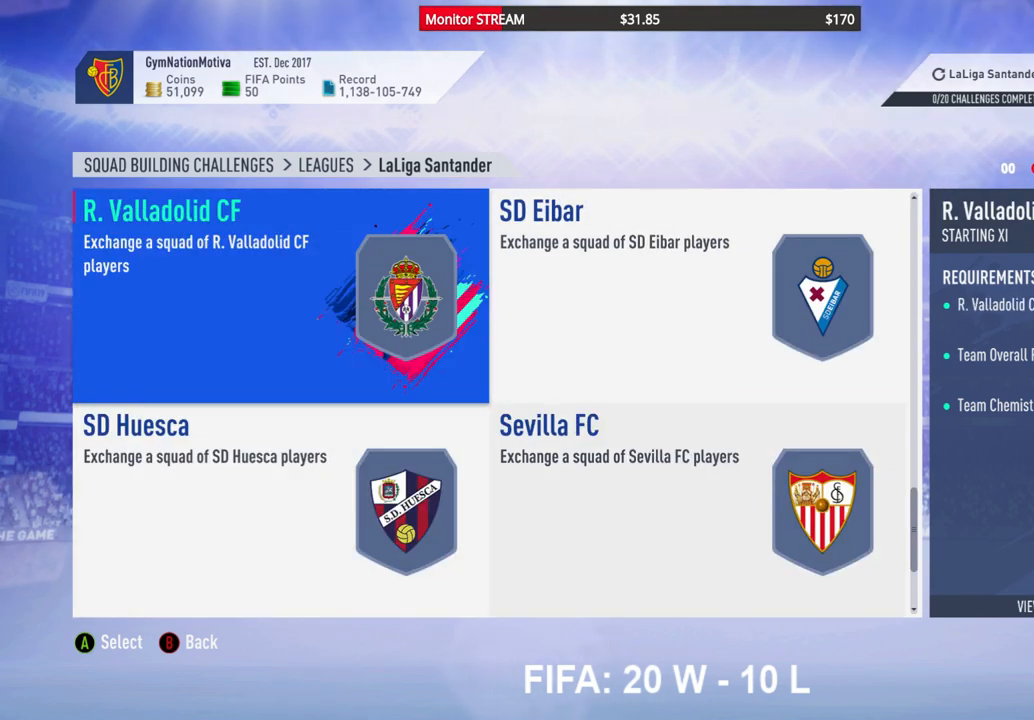
{"buttons": [], "left_stick": "center", "right_stick": "center", "events": []}
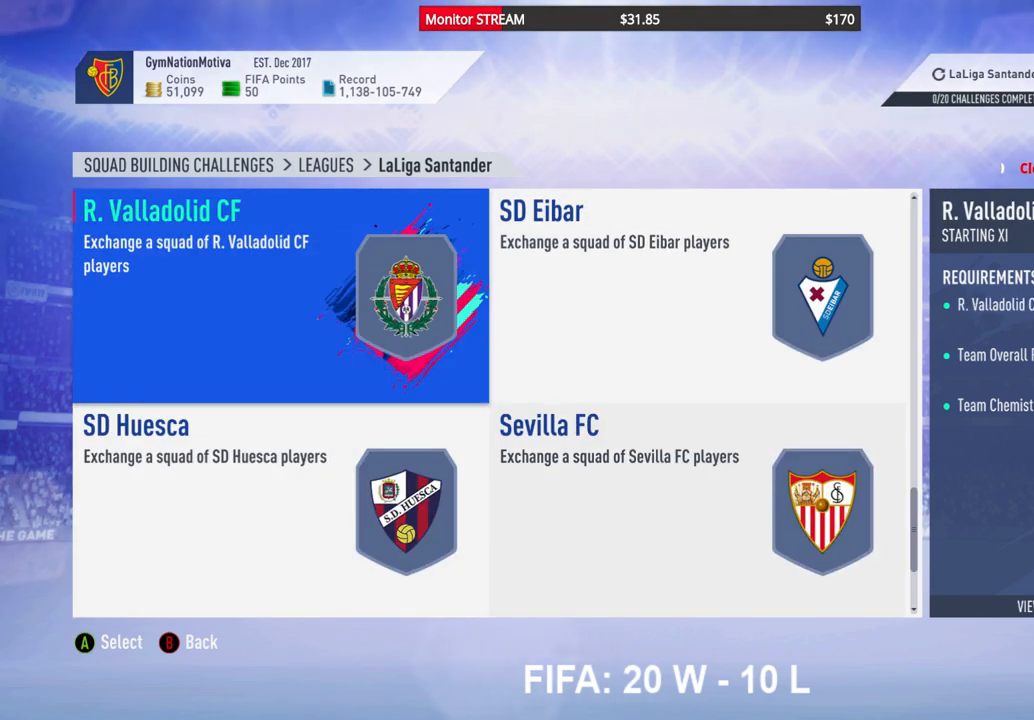
{"buttons": ["DPAD_UP"], "left_stick": "center", "right_stick": "center", "events": [[433, "DPAD_UP", "down"]]}
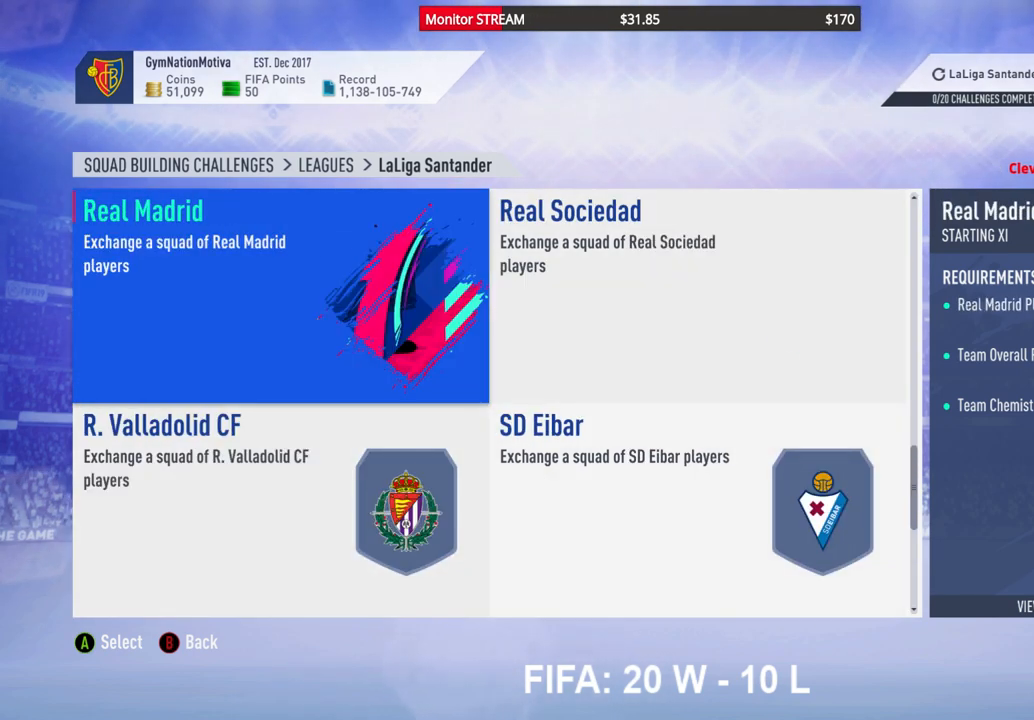
{"buttons": [], "left_stick": "center", "right_stick": "center", "events": [[50, "DPAD_UP", "up"]]}